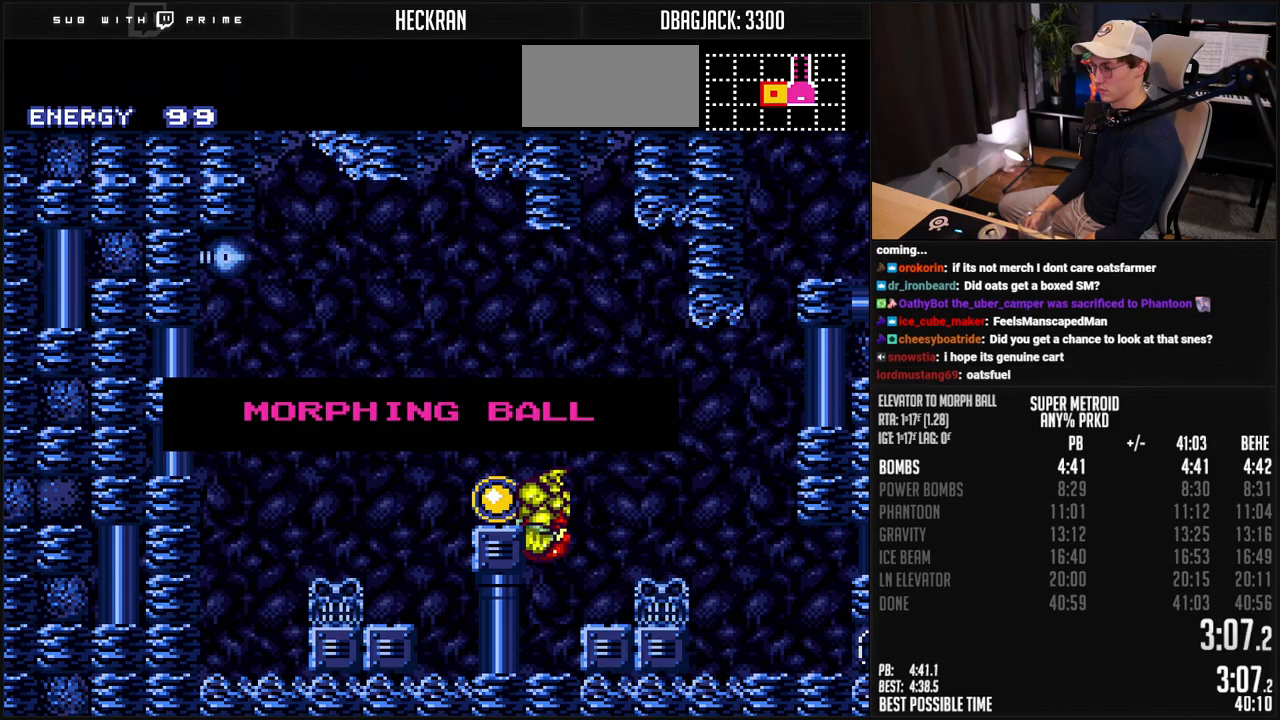
Gameplay with a controller (Nintendo layout); each line is a JSON object with the inputs held at the frame after it. "events" lists button and stick changes between this image and that frame as [ms after this image, input, new state], when the widget could be followed in between. Not read: L3 R3.
{"buttons": ["B", "DPAD_LEFT"], "events": []}
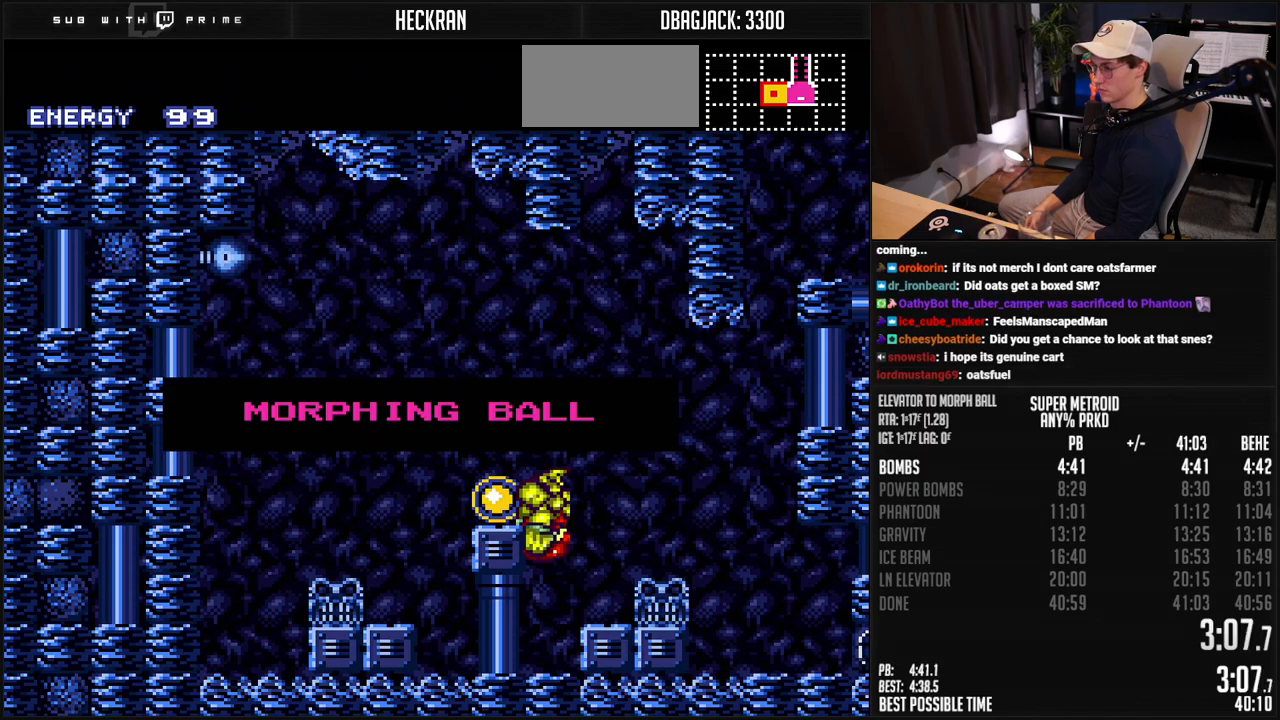
{"buttons": ["B", "DPAD_LEFT"], "events": []}
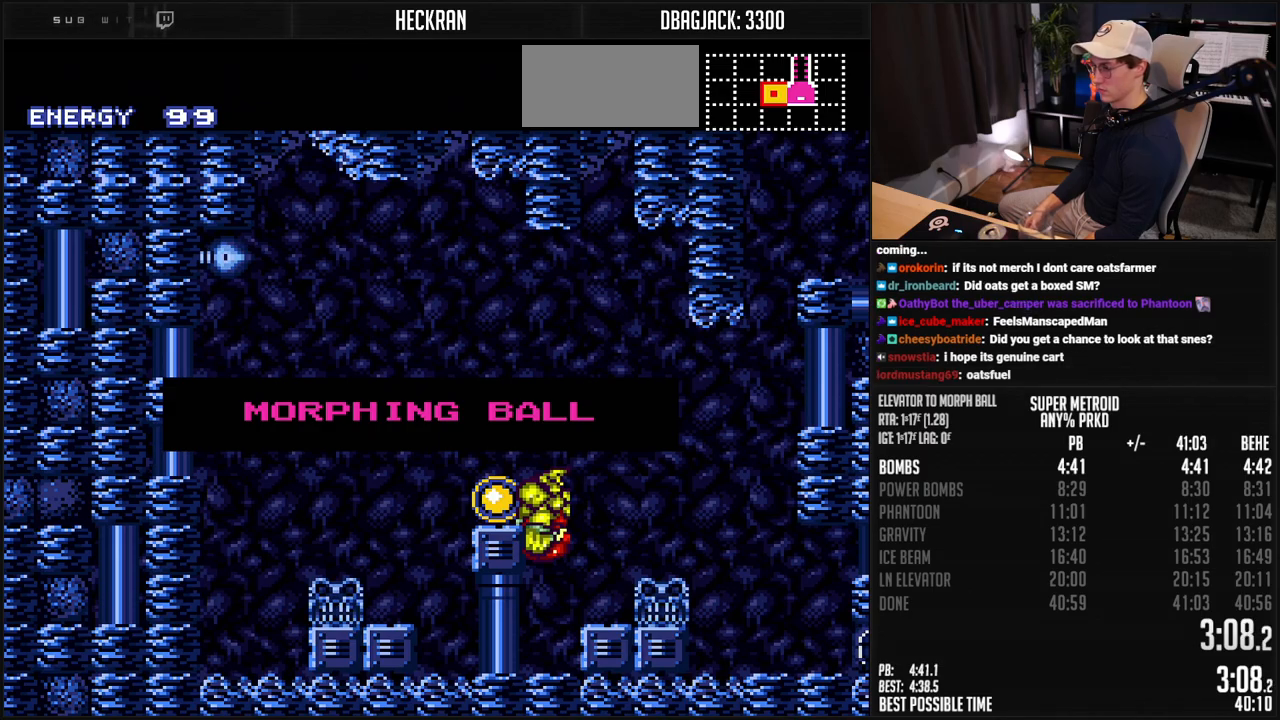
{"buttons": ["B", "DPAD_LEFT"], "events": []}
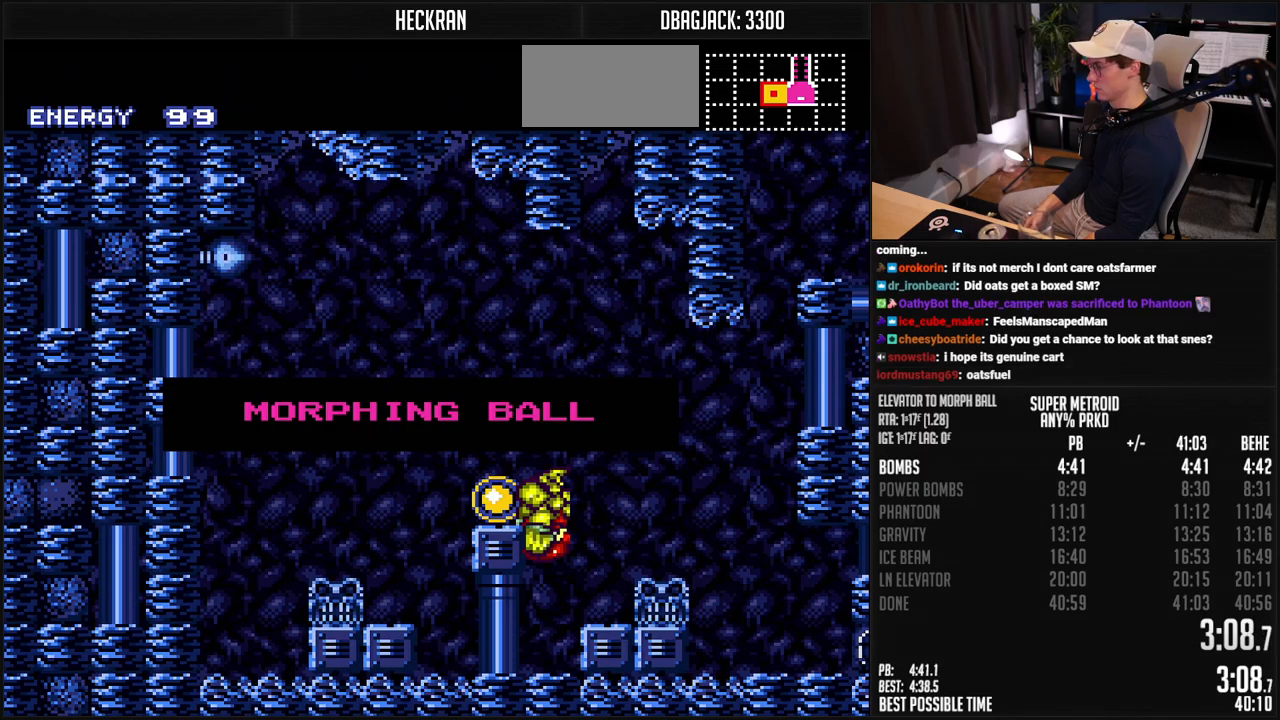
{"buttons": ["B", "DPAD_RIGHT"], "events": [[150, "B", "up"], [150, "DPAD_LEFT", "up"], [484, "B", "down"], [484, "DPAD_RIGHT", "down"]]}
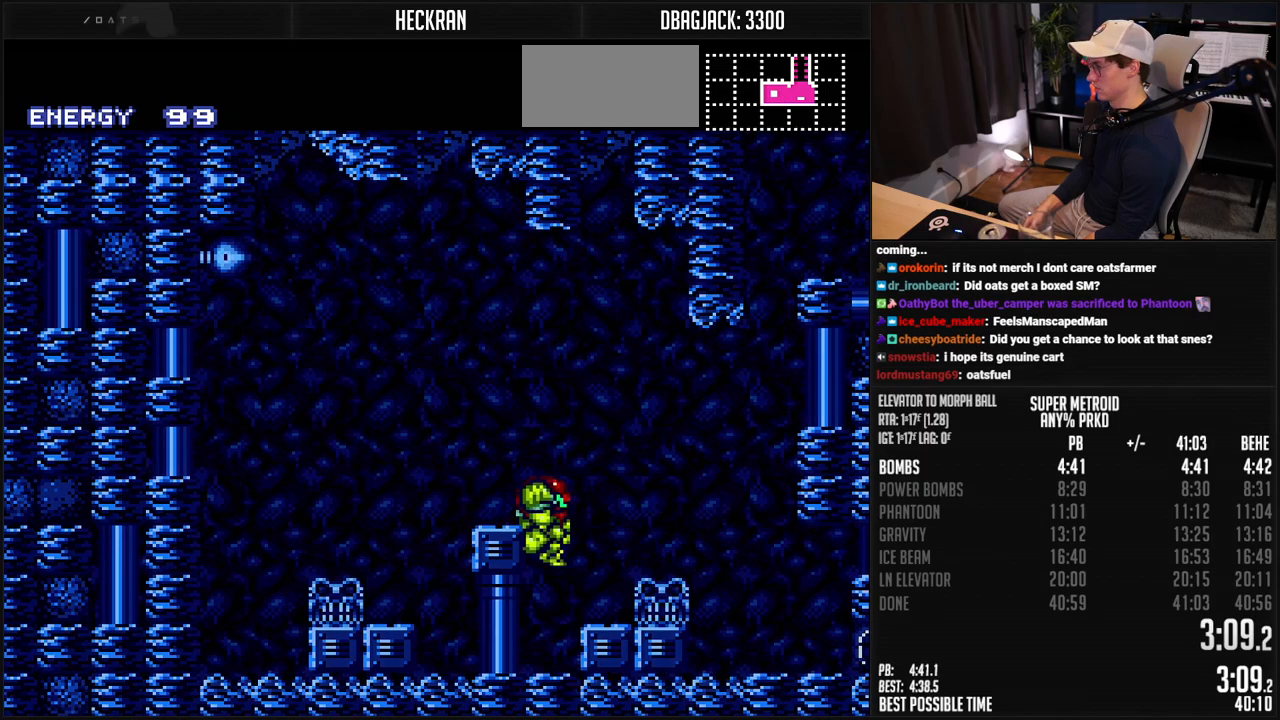
{"buttons": ["B", "X", "DPAD_RIGHT"], "events": [[16, "A", "down"], [117, "A", "up"], [150, "B", "up"], [300, "B", "down"], [300, "L1", "down"], [384, "X", "down"], [467, "L1", "up"]]}
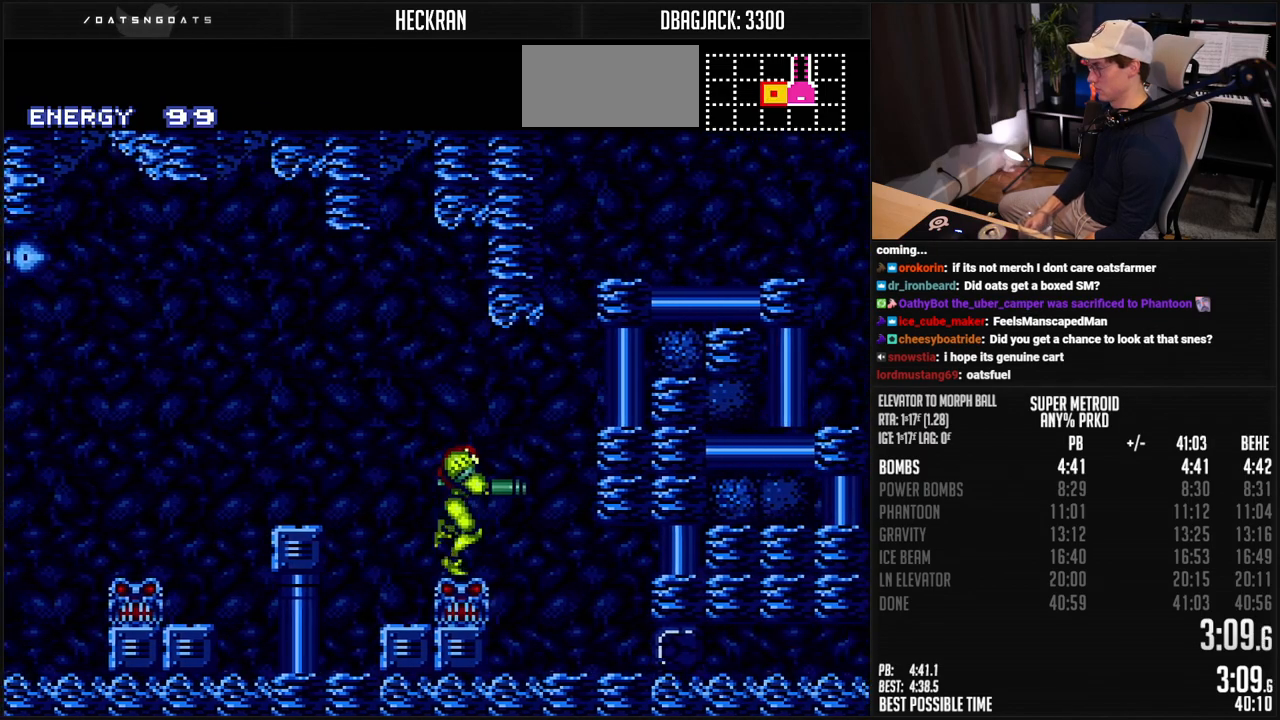
{"buttons": ["B", "DPAD_DOWN"], "events": [[33, "X", "up"], [217, "DPAD_RIGHT", "up"], [334, "DPAD_DOWN", "down"], [418, "DPAD_DOWN", "up"], [484, "DPAD_DOWN", "down"]]}
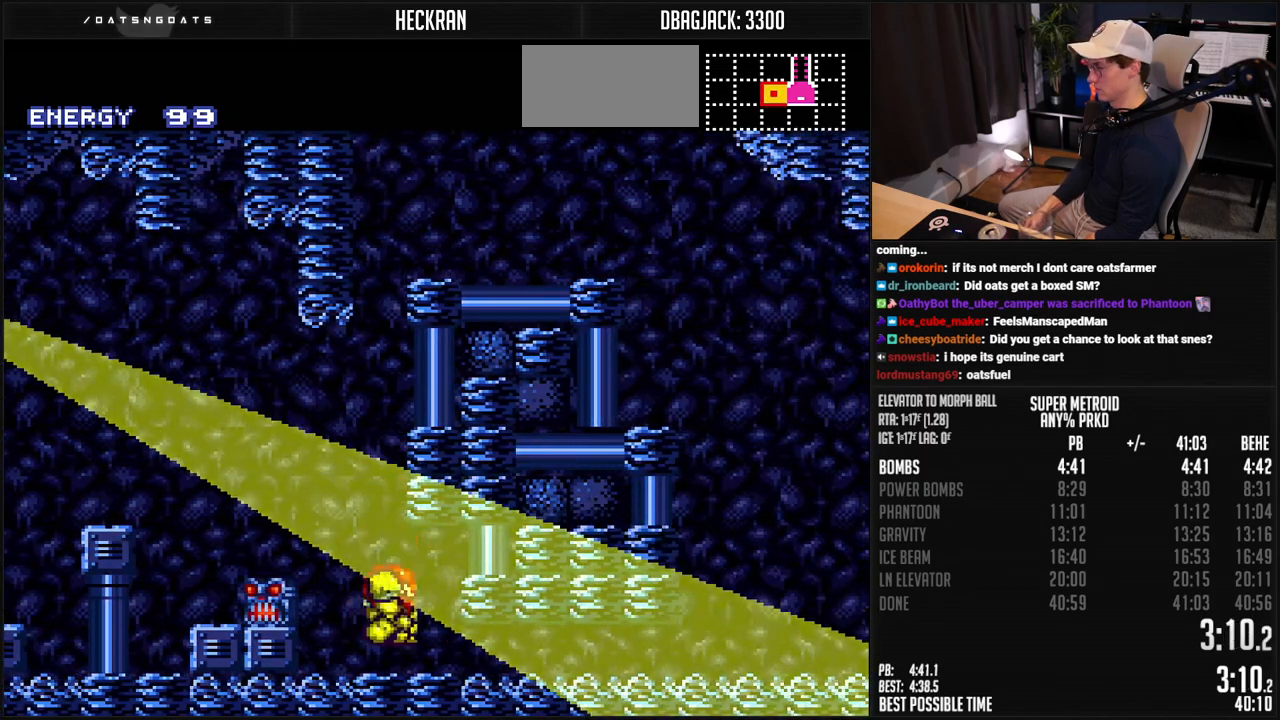
{"buttons": ["B", "R1", "DPAD_RIGHT"], "events": [[17, "DPAD_RIGHT", "down"], [117, "R1", "down"], [134, "DPAD_DOWN", "up"]]}
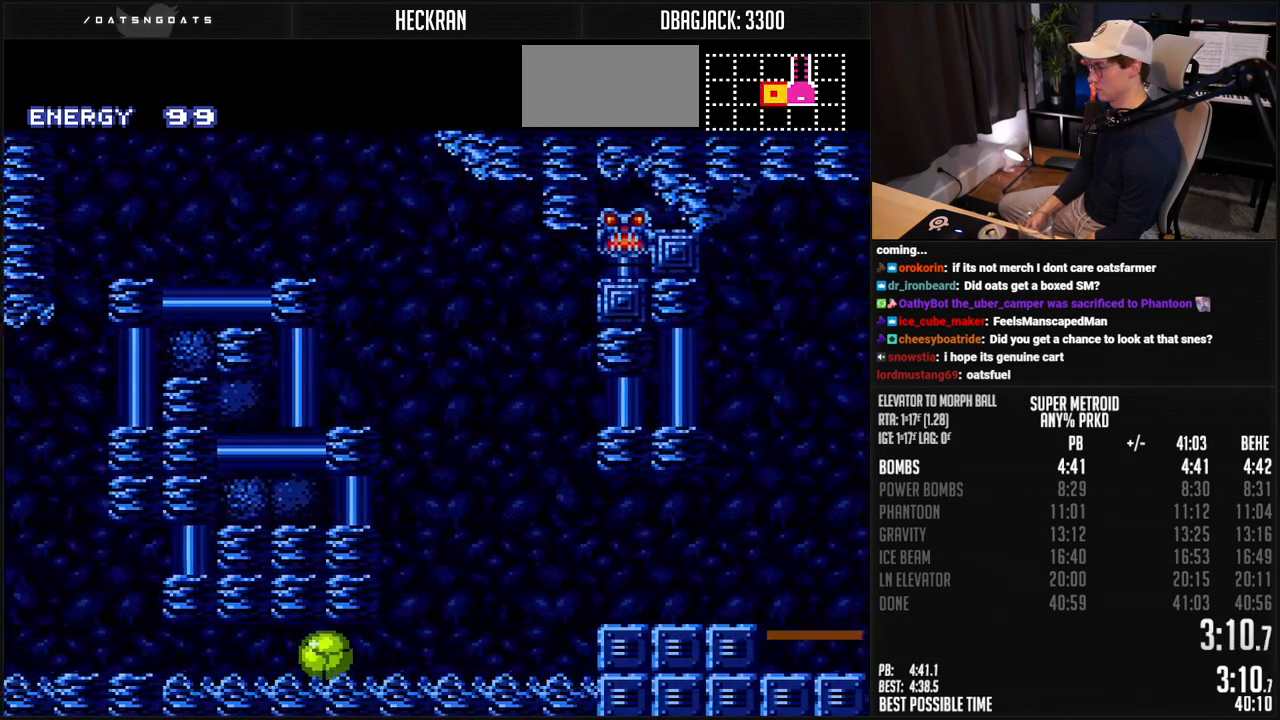
{"buttons": ["B", "R1", "DPAD_RIGHT"], "events": [[117, "DPAD_UP", "down"], [217, "DPAD_UP", "up"]]}
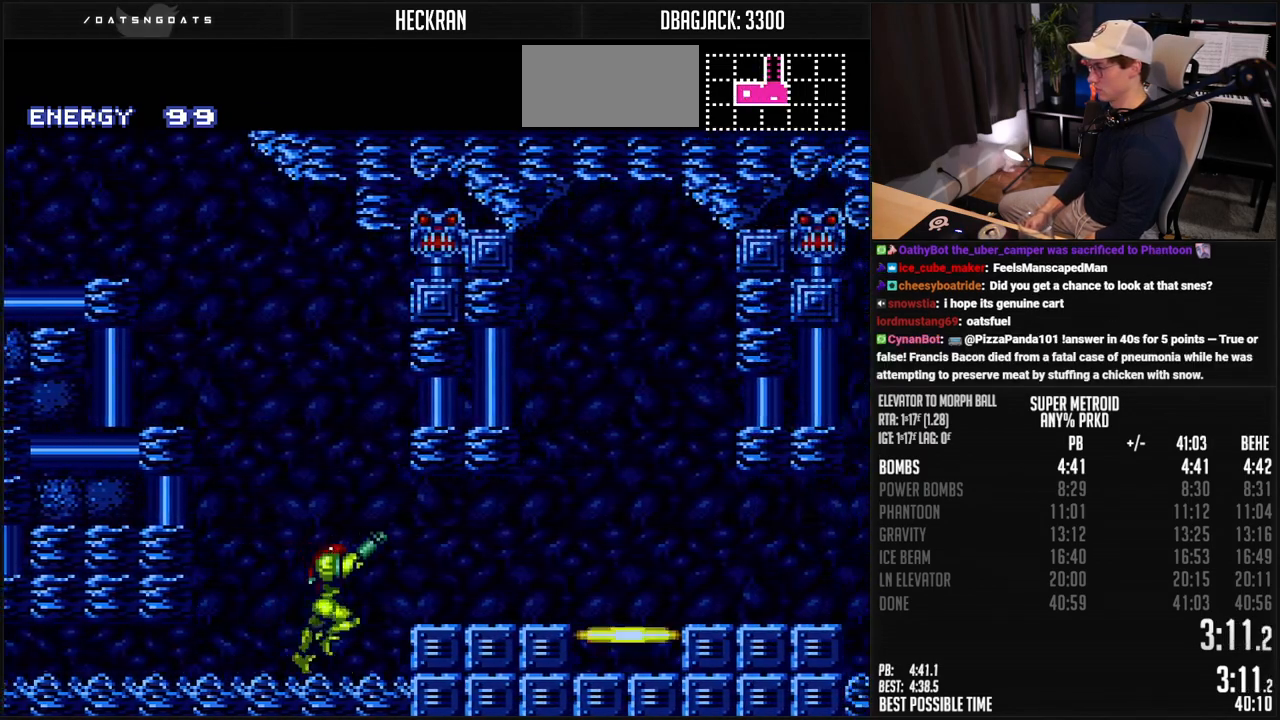
{"buttons": ["B", "DPAD_RIGHT"], "events": [[17, "A", "down"], [100, "A", "up"], [100, "B", "up"], [100, "R1", "up"], [234, "B", "down"]]}
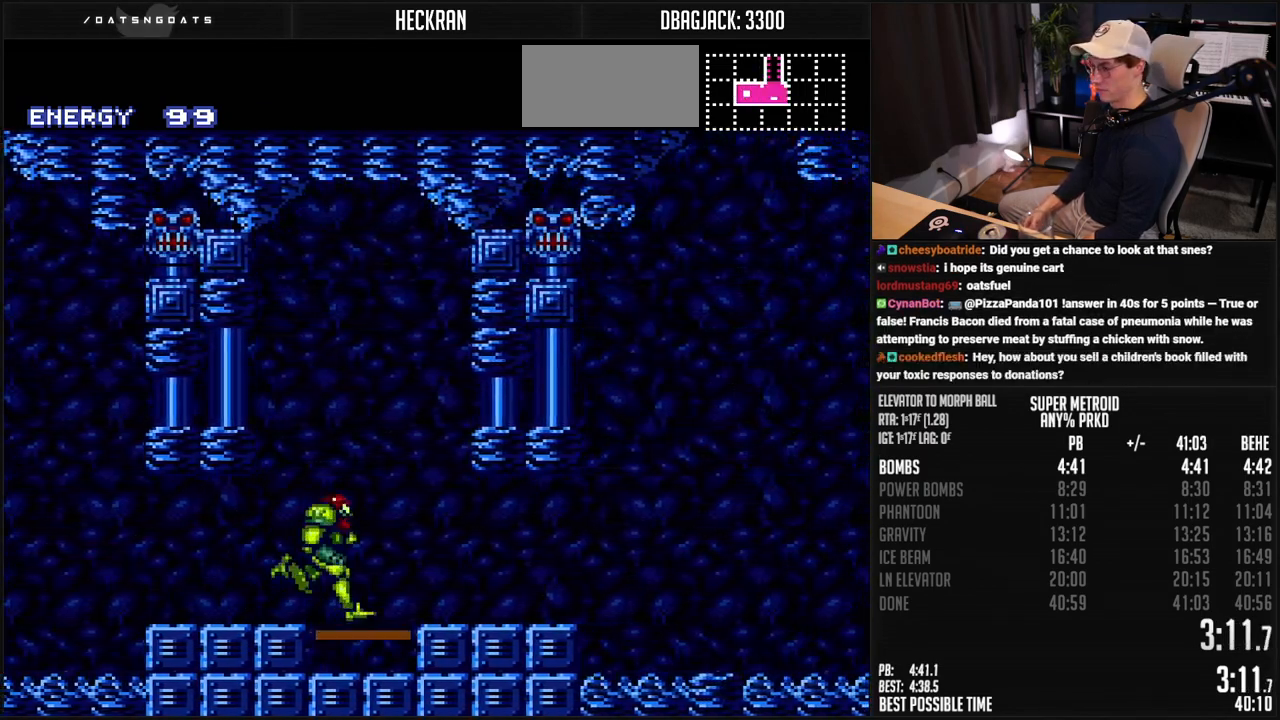
{"buttons": ["B", "DPAD_RIGHT"], "events": []}
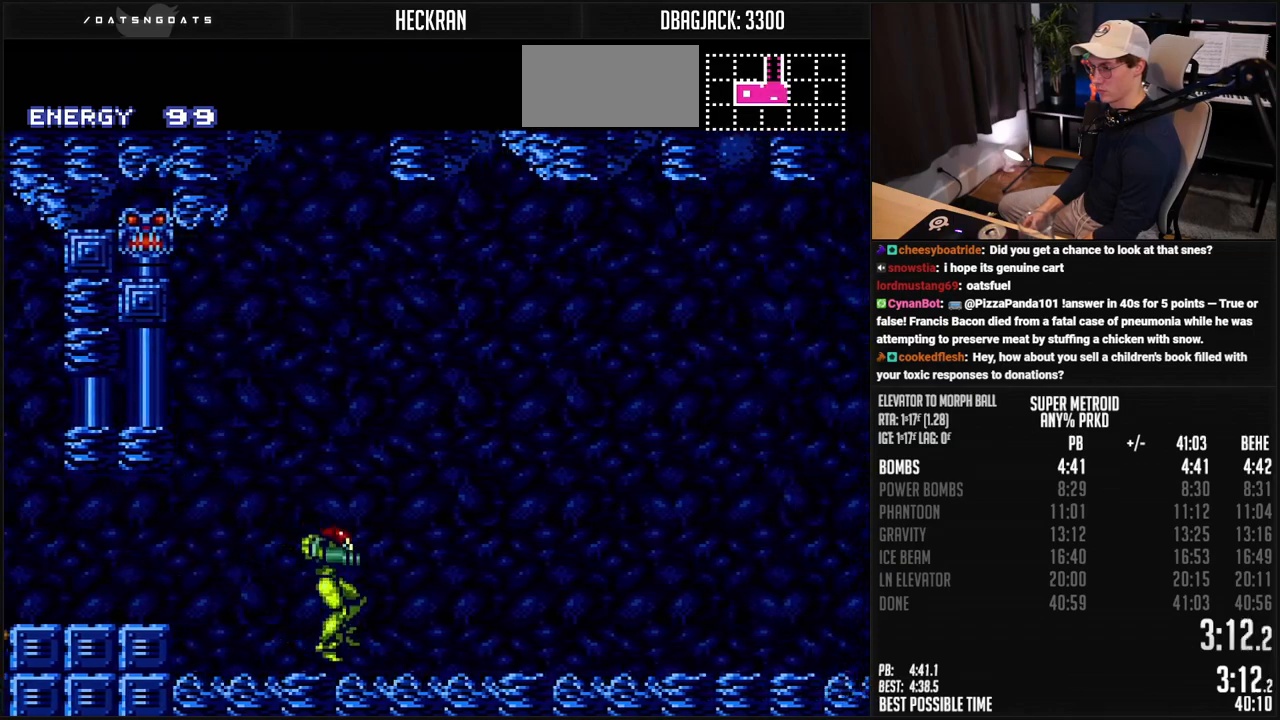
{"buttons": ["B", "DPAD_RIGHT"], "events": [[184, "L1", "down"], [184, "R1", "down"], [234, "R1", "up"], [318, "L1", "up"], [368, "L1", "down"], [418, "L1", "up"]]}
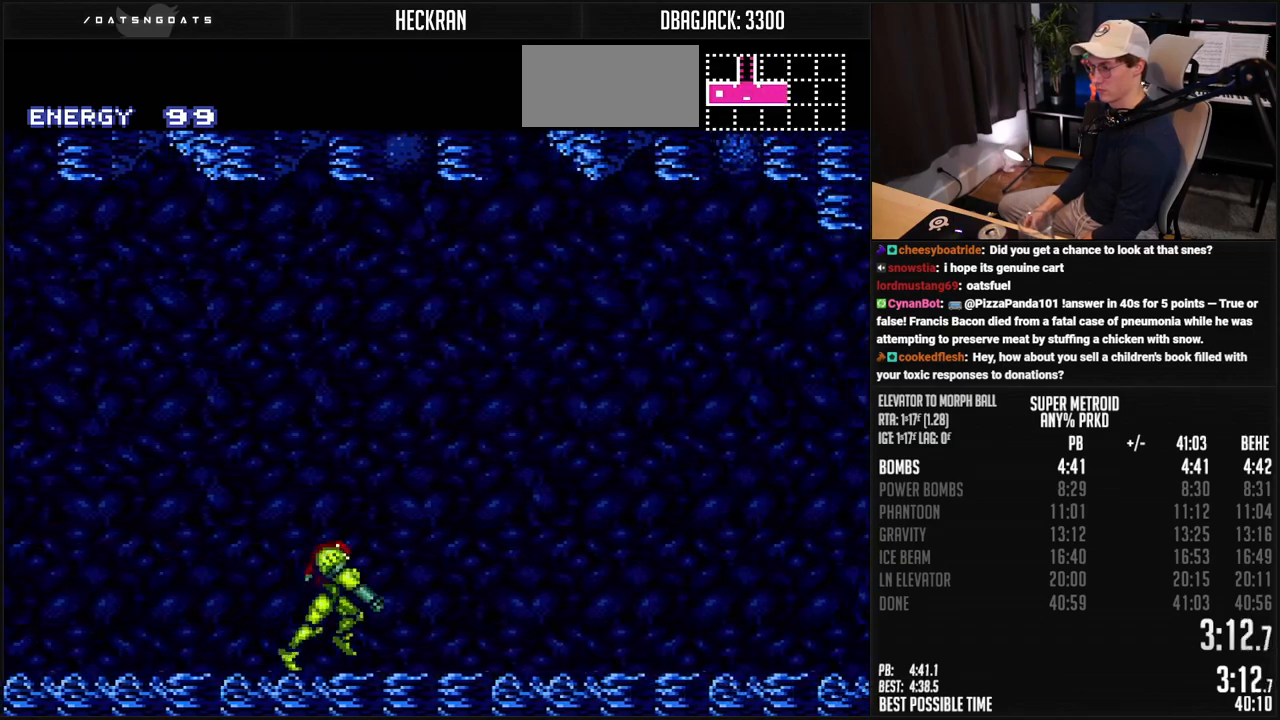
{"buttons": ["B", "L1", "DPAD_RIGHT"], "events": [[67, "L1", "down"], [117, "L1", "up"], [117, "R1", "down"], [184, "R1", "up"], [201, "L1", "down"], [334, "L1", "up"], [385, "L1", "down"], [435, "L1", "up"], [451, "R1", "down"], [501, "L1", "down"], [501, "R1", "up"]]}
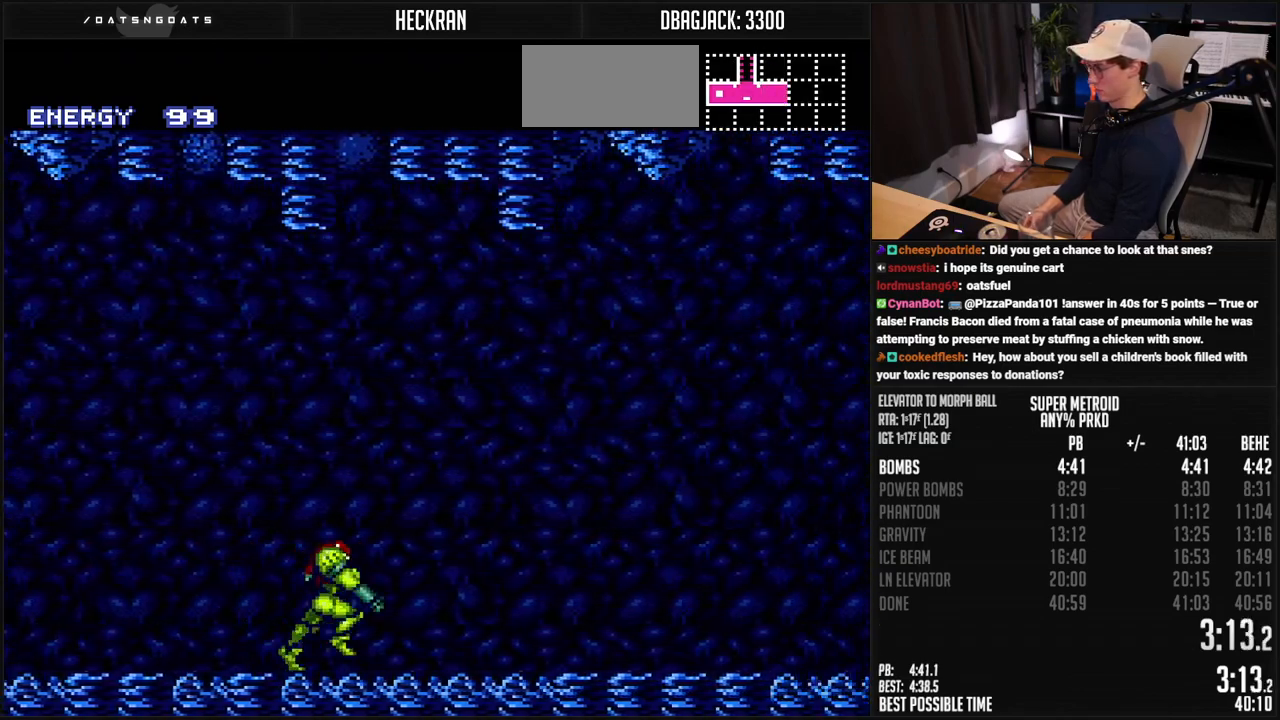
{"buttons": ["A", "B", "DPAD_RIGHT"], "events": [[51, "L1", "up"], [67, "R1", "down"], [318, "X", "down"], [401, "R1", "up"], [401, "X", "up"], [435, "A", "down"]]}
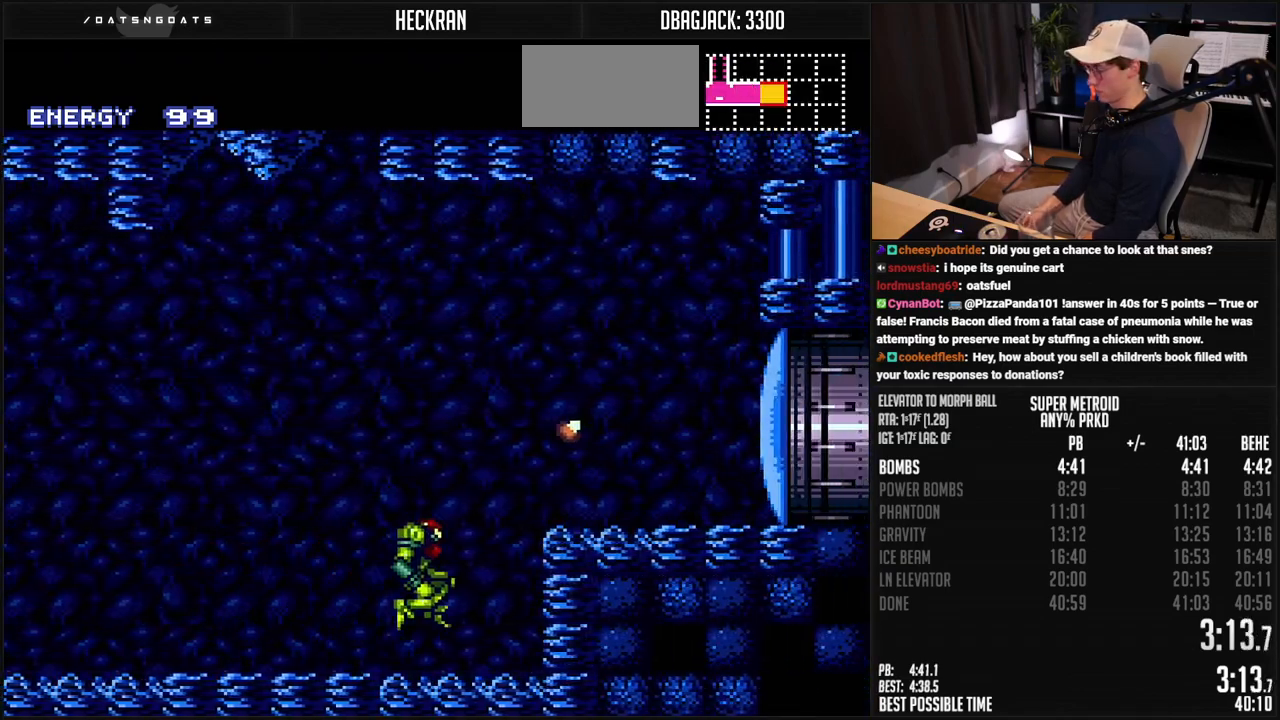
{"buttons": ["B", "DPAD_RIGHT"], "events": [[250, "A", "up"], [267, "B", "up"], [501, "B", "down"]]}
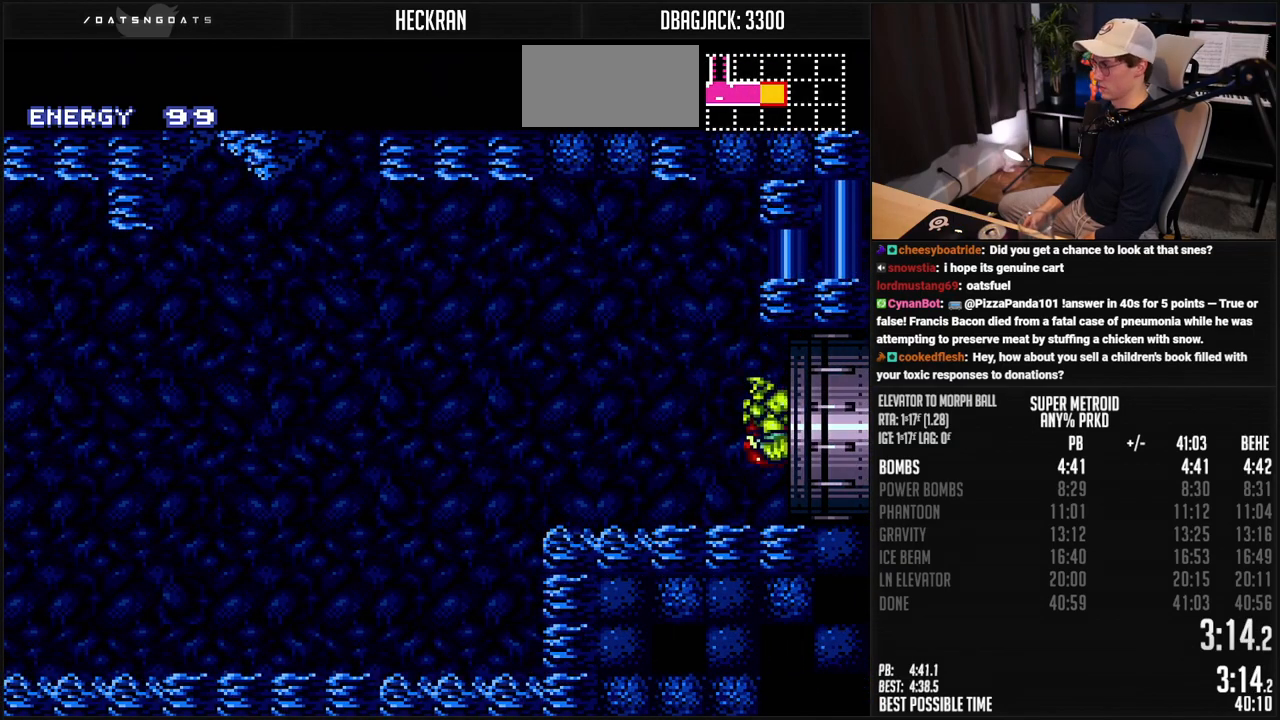
{"buttons": ["B"], "events": [[384, "B", "up"], [501, "B", "down"], [501, "DPAD_RIGHT", "up"]]}
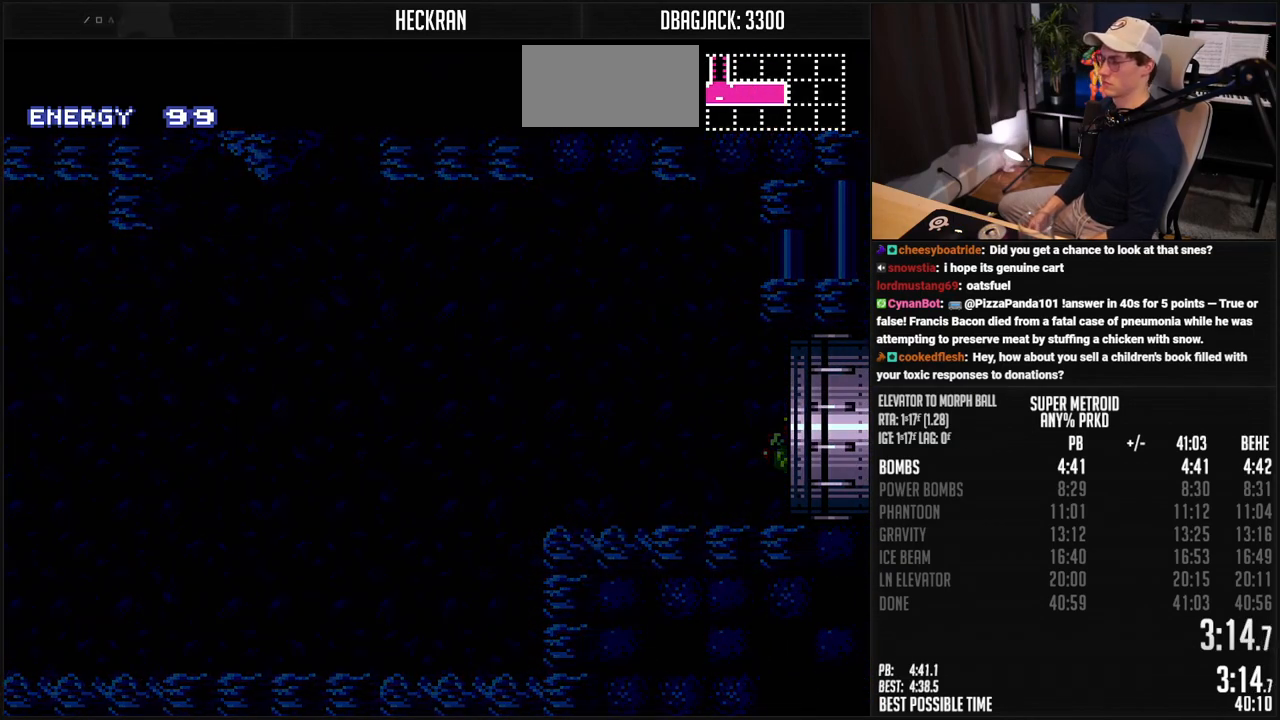
{"buttons": ["B", "DPAD_RIGHT"], "events": [[417, "DPAD_RIGHT", "down"]]}
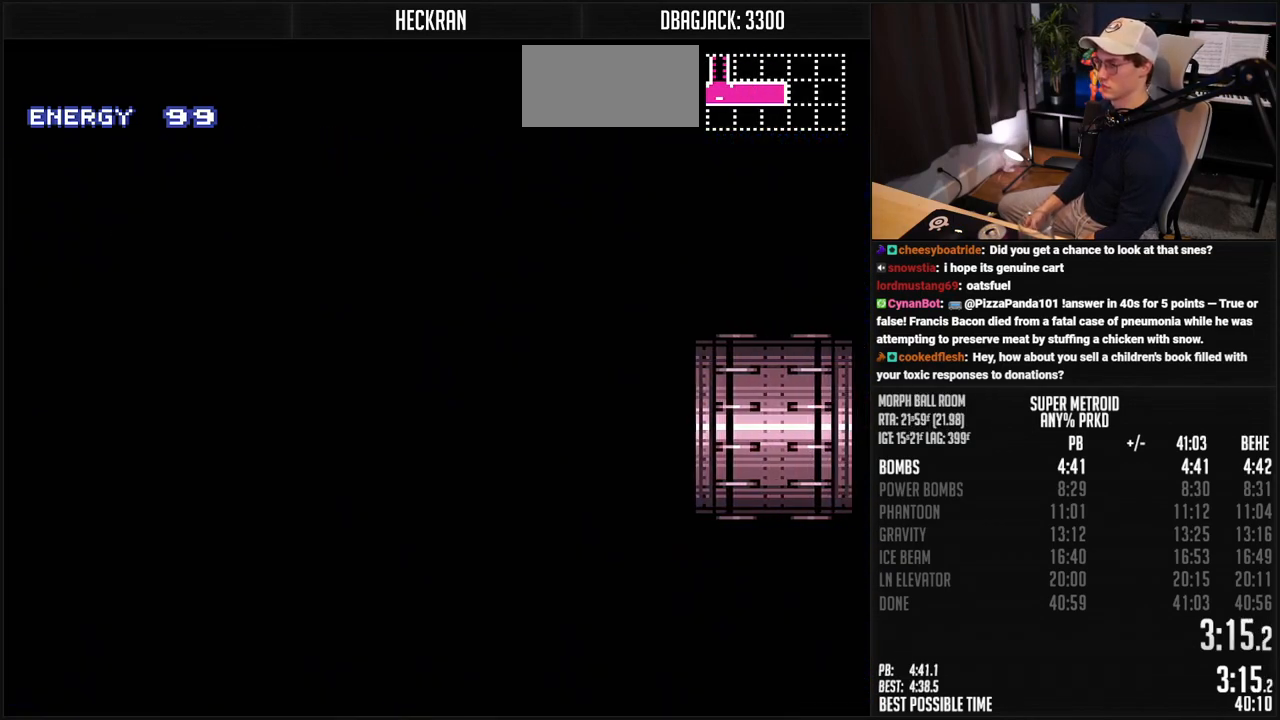
{"buttons": ["B", "X", "L1"], "events": [[83, "R1", "down"], [100, "L1", "down"], [150, "R1", "up"], [484, "X", "down"], [501, "DPAD_RIGHT", "up"]]}
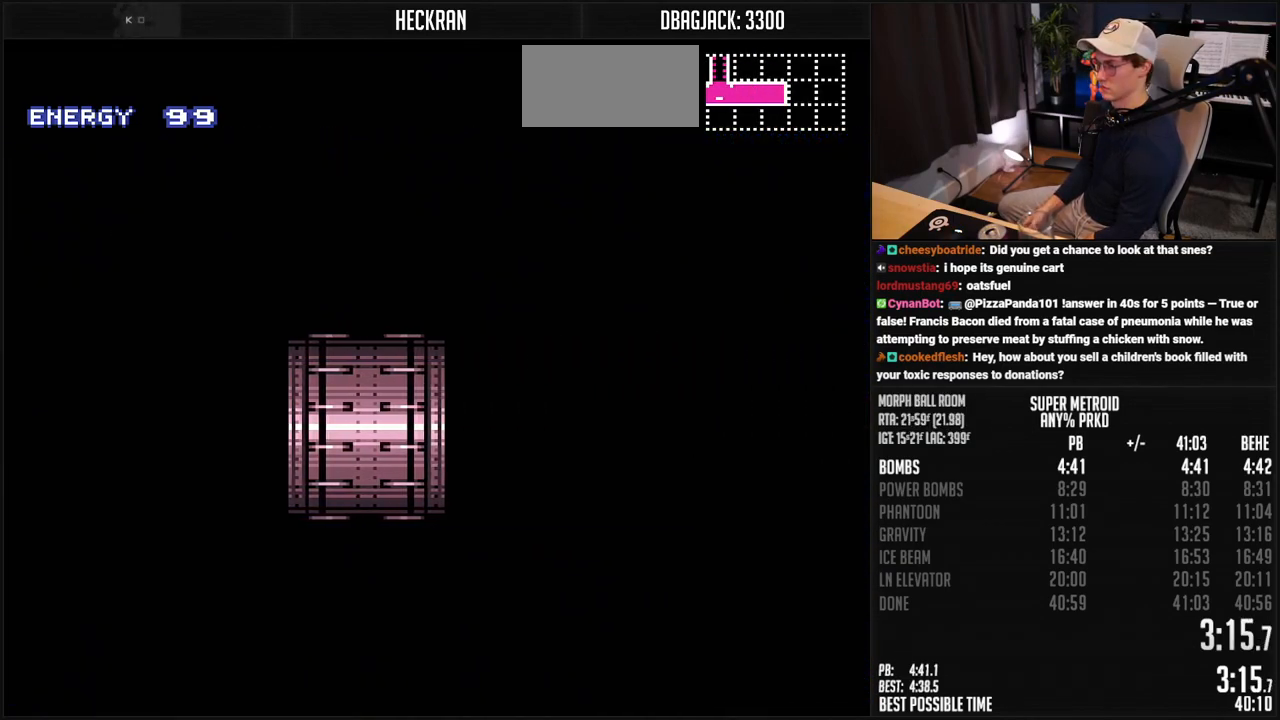
{"buttons": ["B", "L1"], "events": [[67, "X", "up"], [200, "X", "down"], [267, "X", "up"], [384, "X", "down"], [451, "X", "up"]]}
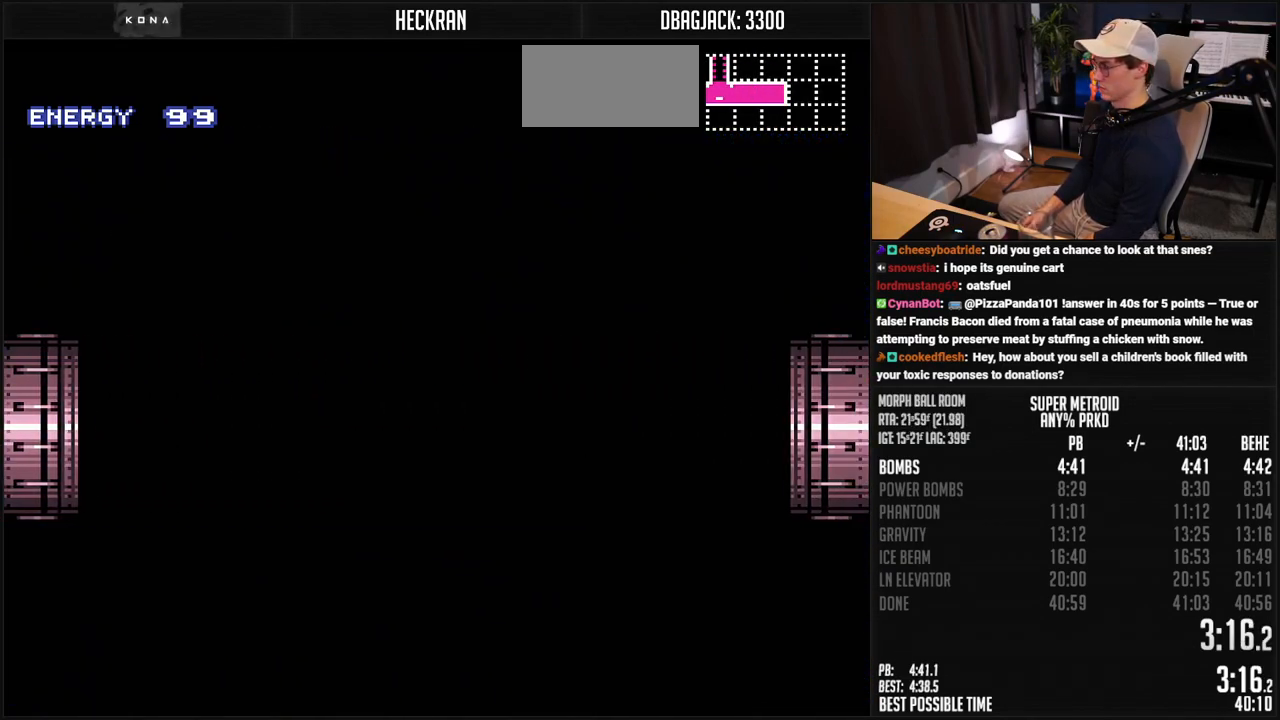
{"buttons": ["B", "X", "L1"], "events": [[100, "X", "down"], [184, "X", "up"], [284, "X", "down"], [334, "X", "up"], [384, "X", "down"], [434, "X", "up"], [484, "X", "down"]]}
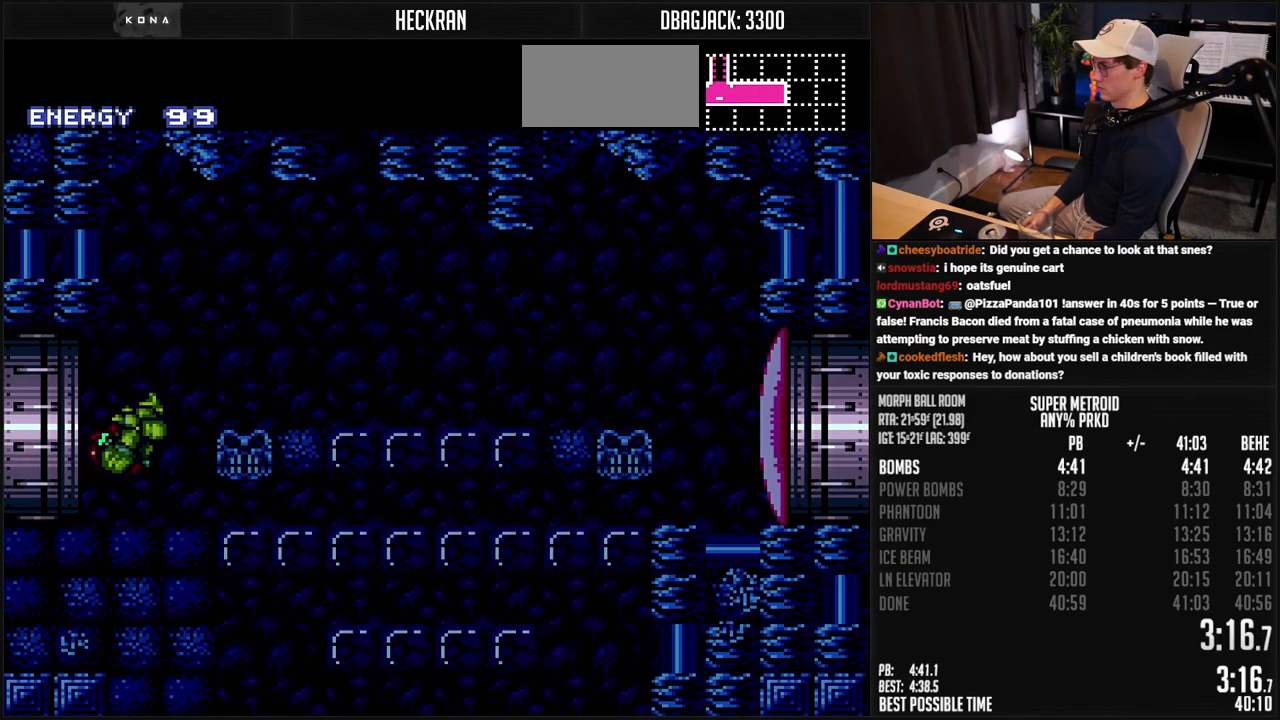
{"buttons": ["B", "X", "L1"], "events": [[83, "X", "up"], [351, "DPAD_DOWN", "down"], [417, "DPAD_DOWN", "up"], [434, "X", "down"]]}
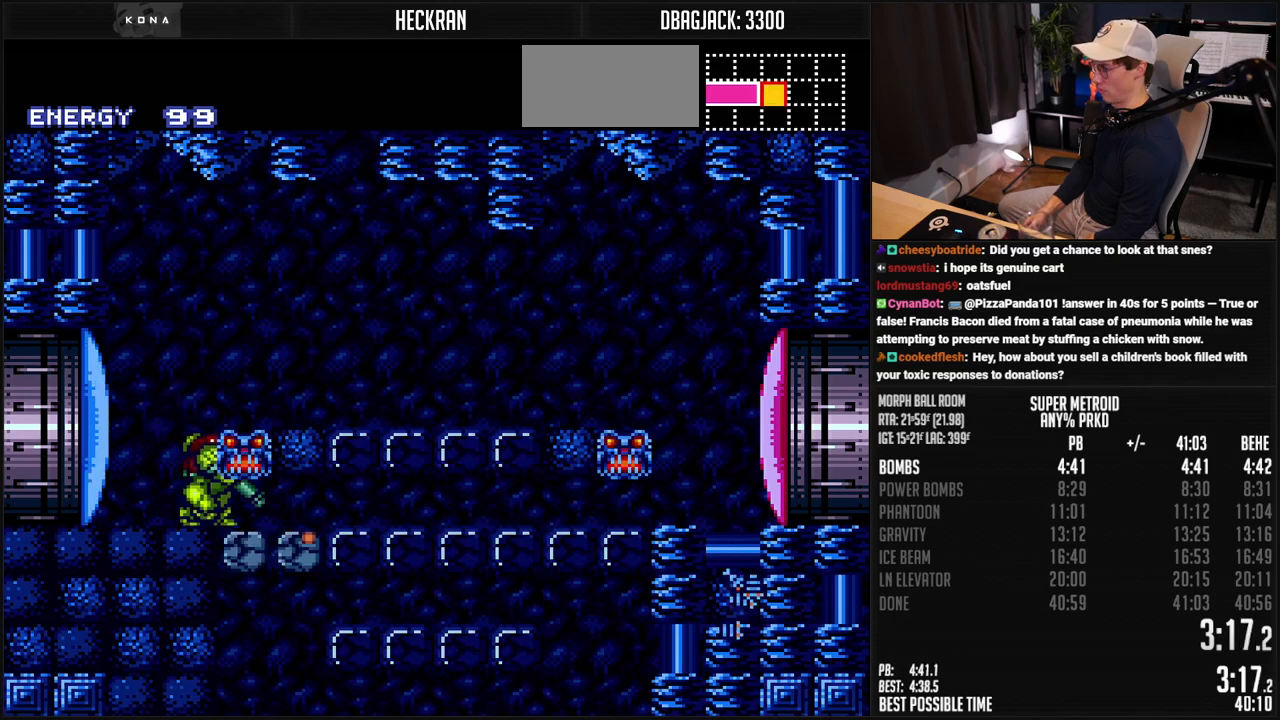
{"buttons": ["B", "DPAD_RIGHT"], "events": [[17, "DPAD_DOWN", "down"], [17, "X", "up"], [100, "DPAD_RIGHT", "down"], [134, "DPAD_DOWN", "up"], [250, "DPAD_UP", "down"], [384, "L1", "up"], [434, "DPAD_UP", "up"]]}
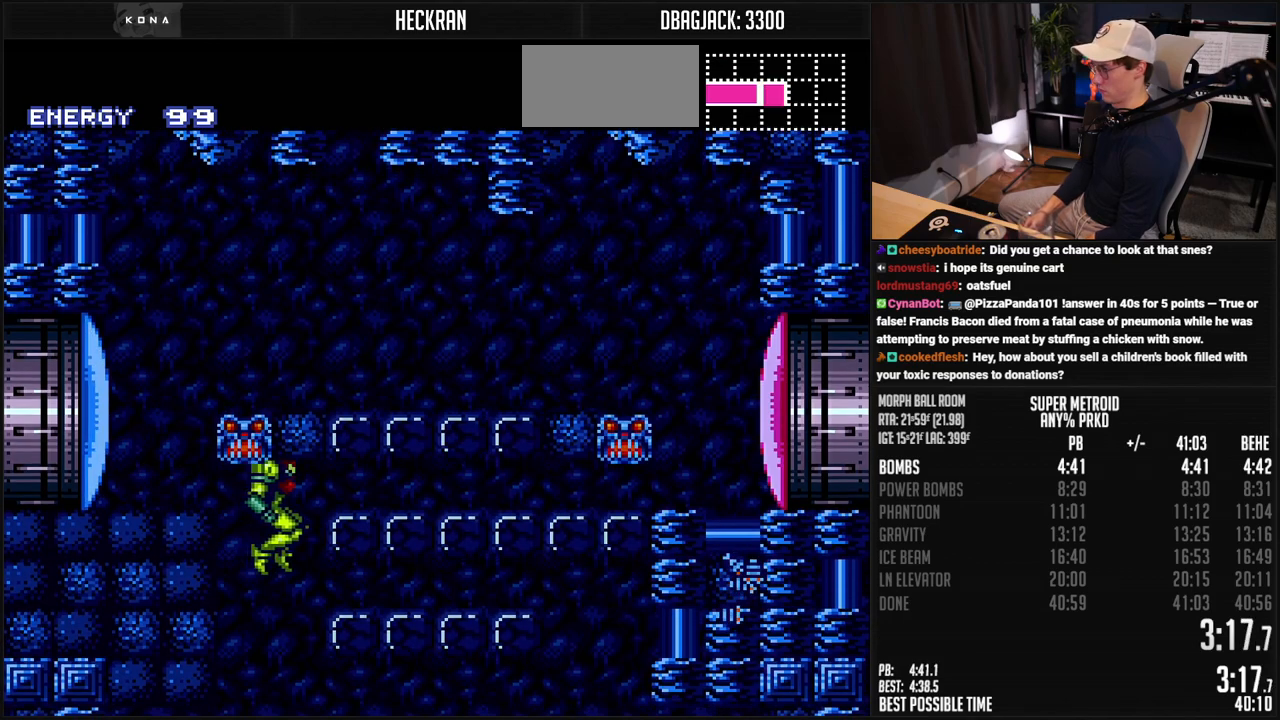
{"buttons": ["B", "DPAD_DOWN", "DPAD_LEFT"], "events": [[17, "DPAD_DOWN", "down"], [34, "DPAD_RIGHT", "up"], [101, "DPAD_LEFT", "down"], [268, "X", "down"], [368, "X", "up"]]}
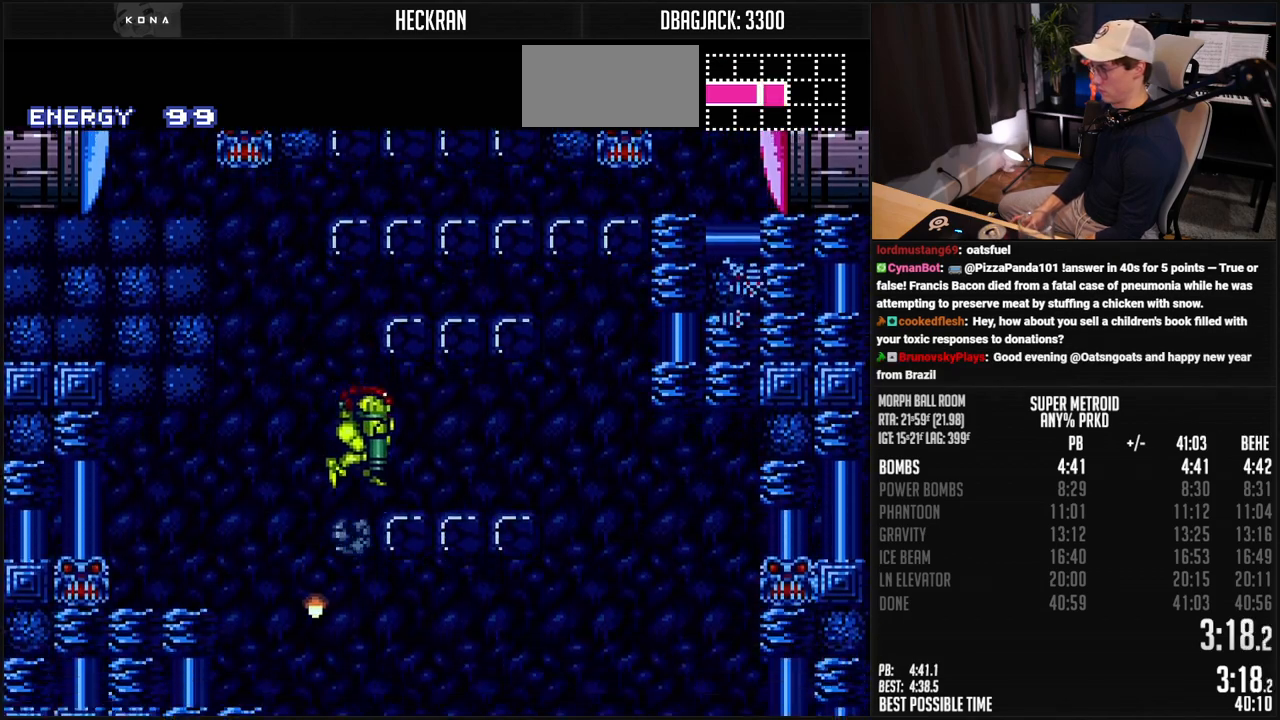
{"buttons": ["B", "DPAD_RIGHT"], "events": [[67, "X", "down"], [151, "X", "up"], [301, "DPAD_LEFT", "up"], [368, "DPAD_DOWN", "up"], [368, "DPAD_RIGHT", "down"]]}
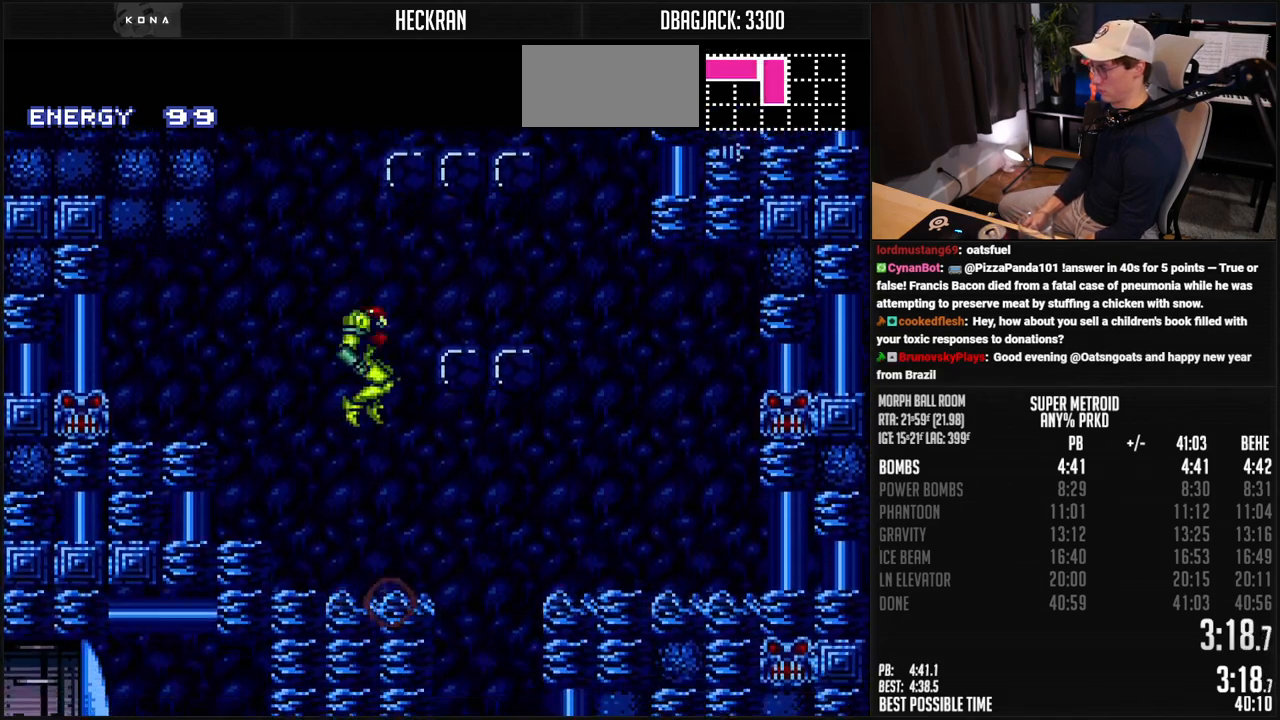
{"buttons": ["B", "DPAD_LEFT"], "events": [[101, "L1", "down"], [167, "L1", "up"], [284, "A", "down"], [301, "A", "up"], [468, "DPAD_RIGHT", "up"], [501, "DPAD_LEFT", "down"]]}